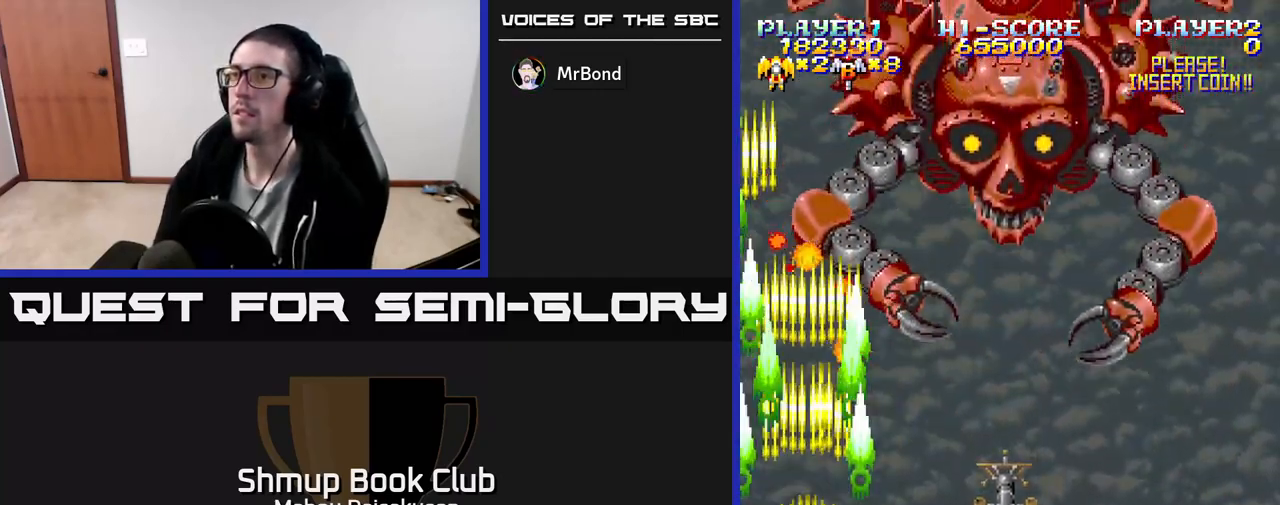
Gameplay with a controller (Xbox layout); each line is a JSON object with the inputs held at the frame after it. "events" lists button and stick changes between this image and that frame as [ms after this image, input, new state], when the widget could be followed in between. Not read: left_stick right_stick.
{"buttons": ["A"], "events": []}
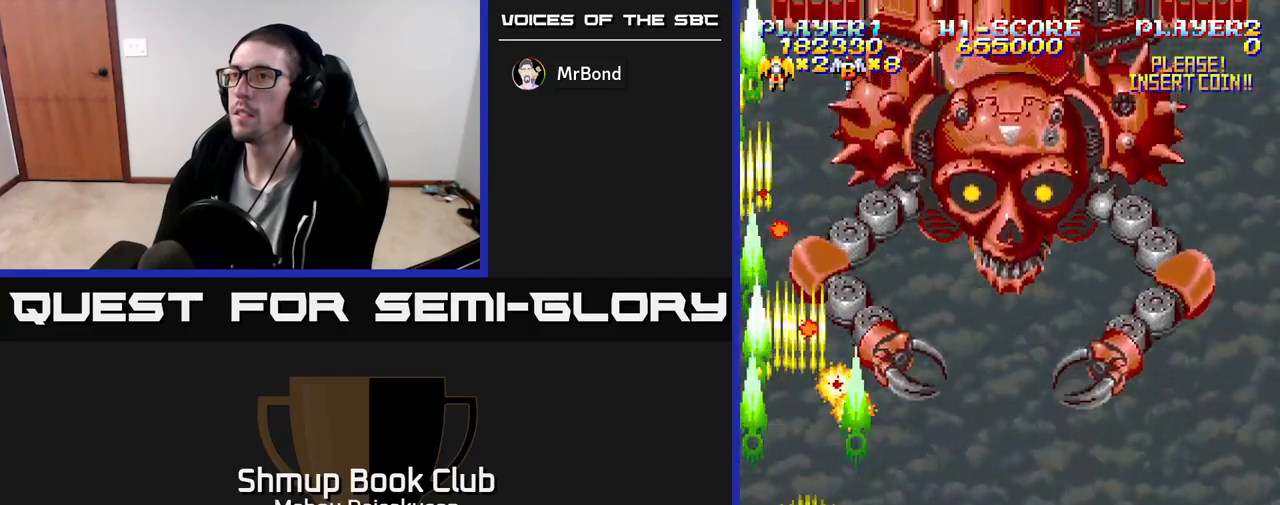
{"buttons": ["A"], "events": [[200, "DPAD_LEFT", "down"], [250, "DPAD_LEFT", "up"]]}
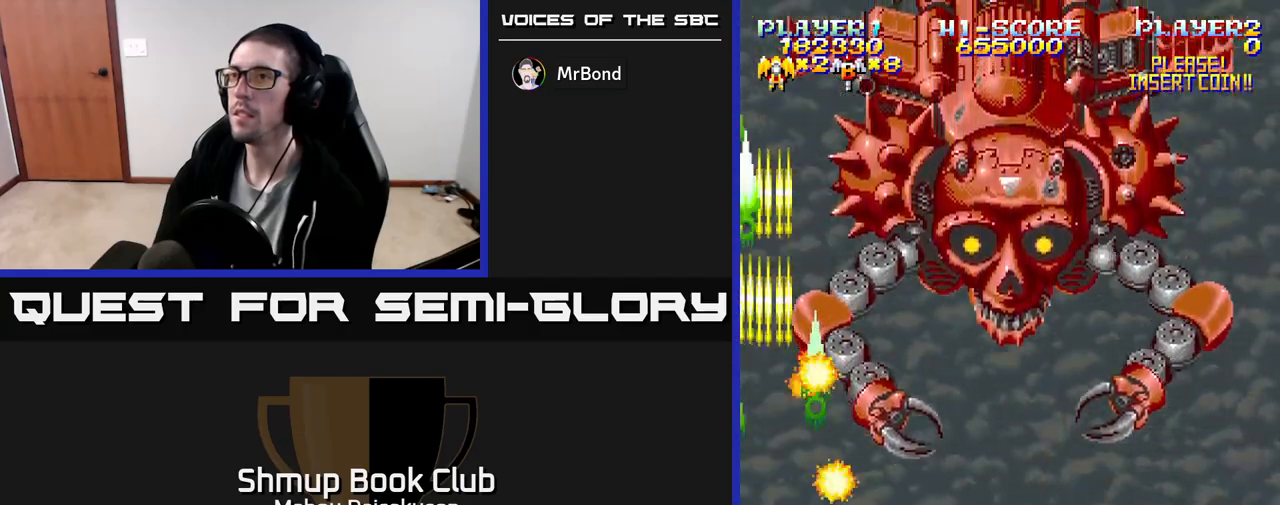
{"buttons": ["A"], "events": []}
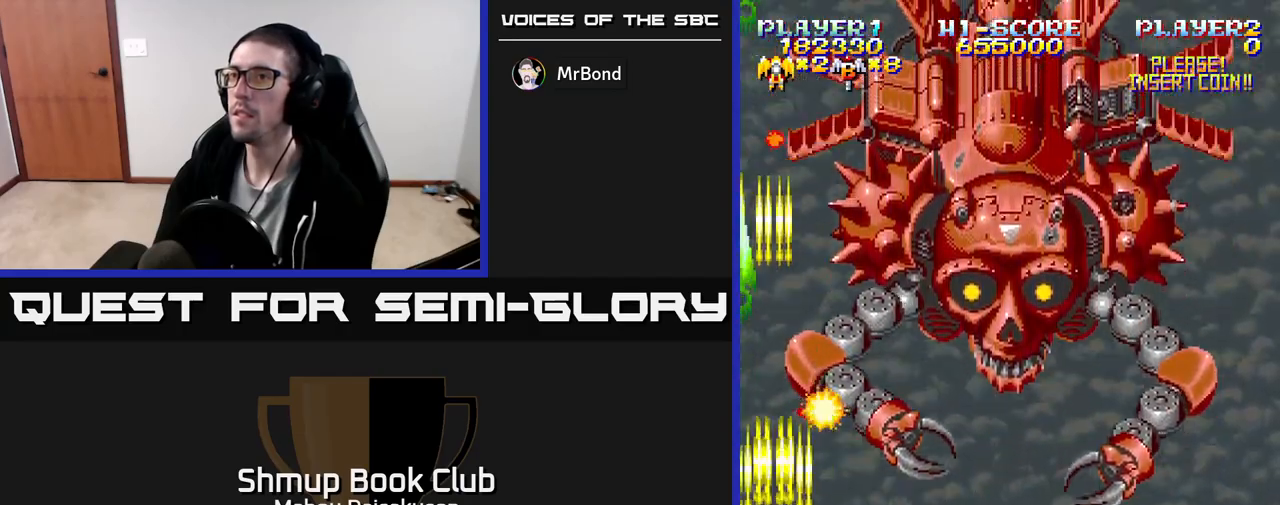
{"buttons": ["A"], "events": []}
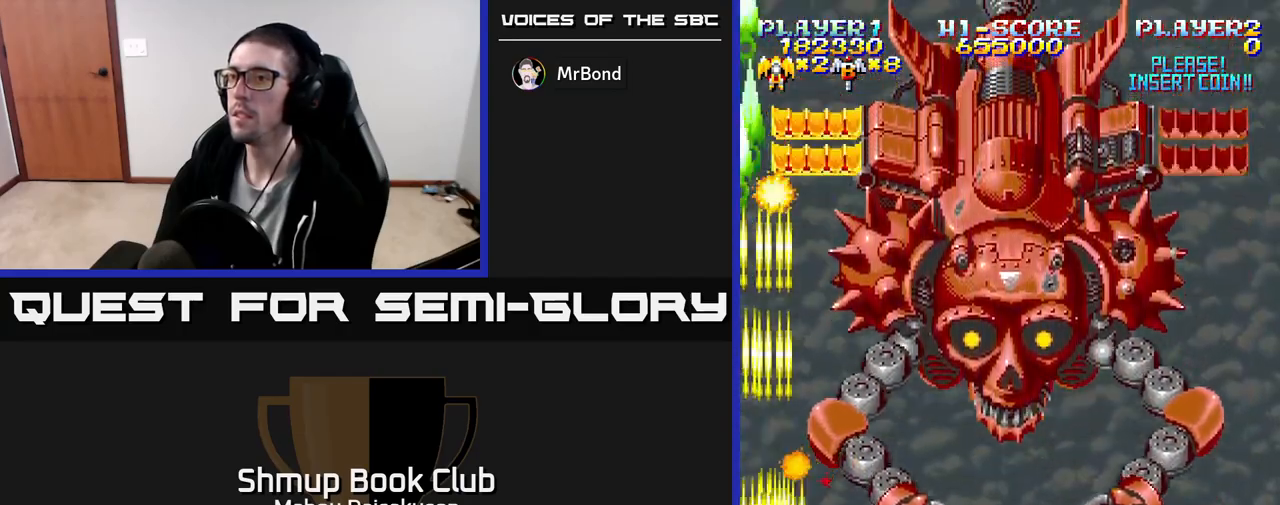
{"buttons": ["A"], "events": [[67, "DPAD_DOWN", "down"], [150, "DPAD_DOWN", "up"]]}
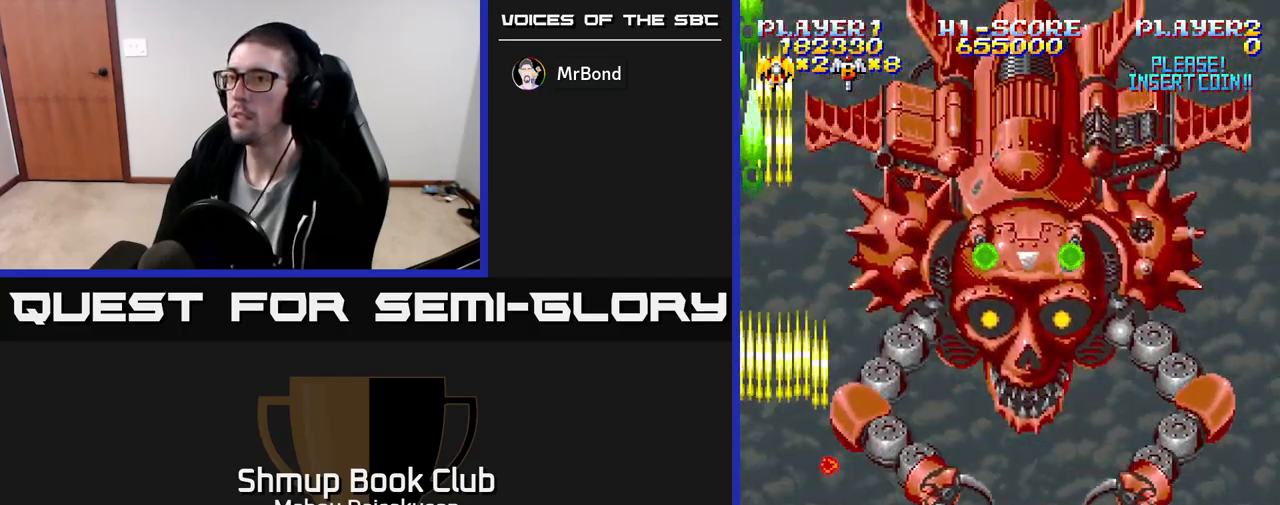
{"buttons": ["A"], "events": [[233, "DPAD_RIGHT", "down"], [333, "DPAD_DOWN", "down"], [350, "DPAD_RIGHT", "up"], [483, "DPAD_DOWN", "up"]]}
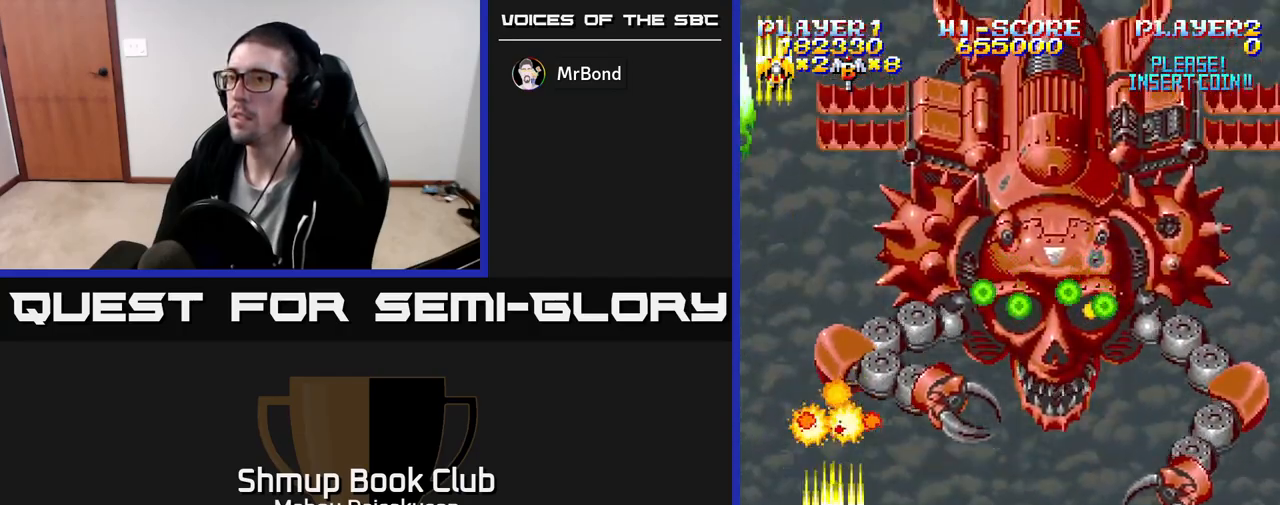
{"buttons": ["A", "DPAD_LEFT"], "events": [[200, "DPAD_RIGHT", "down"], [433, "DPAD_RIGHT", "up"], [467, "DPAD_LEFT", "down"]]}
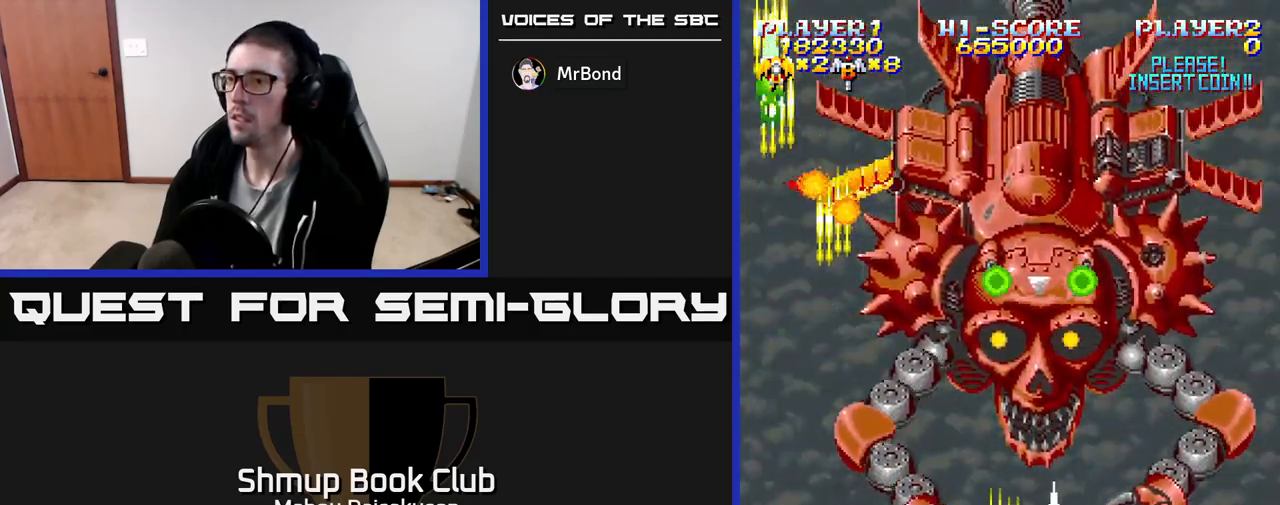
{"buttons": ["A"], "events": [[117, "DPAD_LEFT", "up"], [383, "DPAD_LEFT", "down"], [467, "DPAD_LEFT", "up"]]}
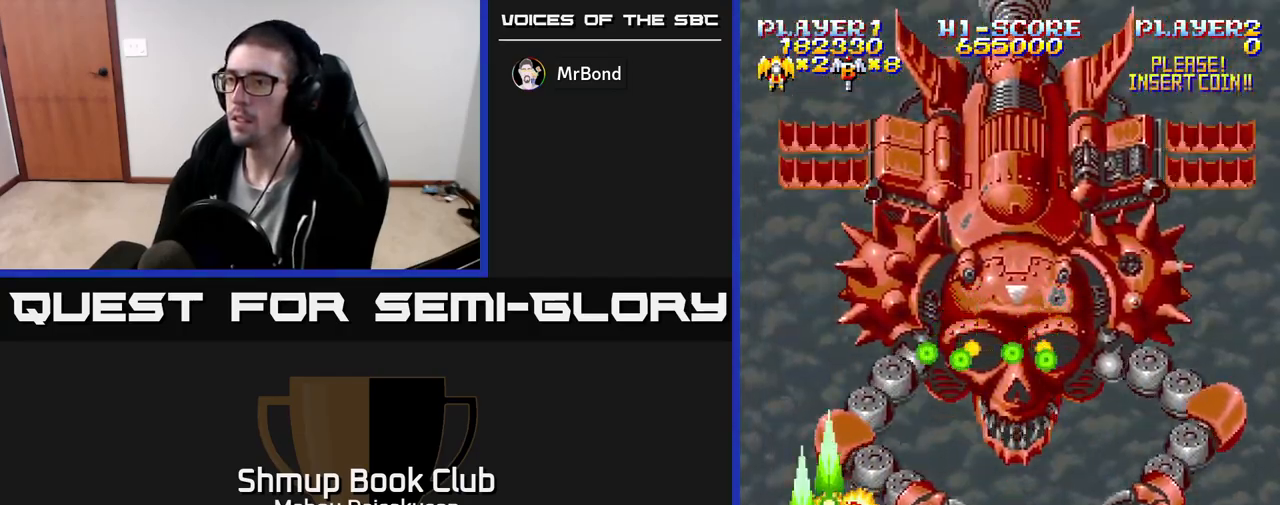
{"buttons": ["A", "DPAD_RIGHT"], "events": [[200, "DPAD_RIGHT", "down"]]}
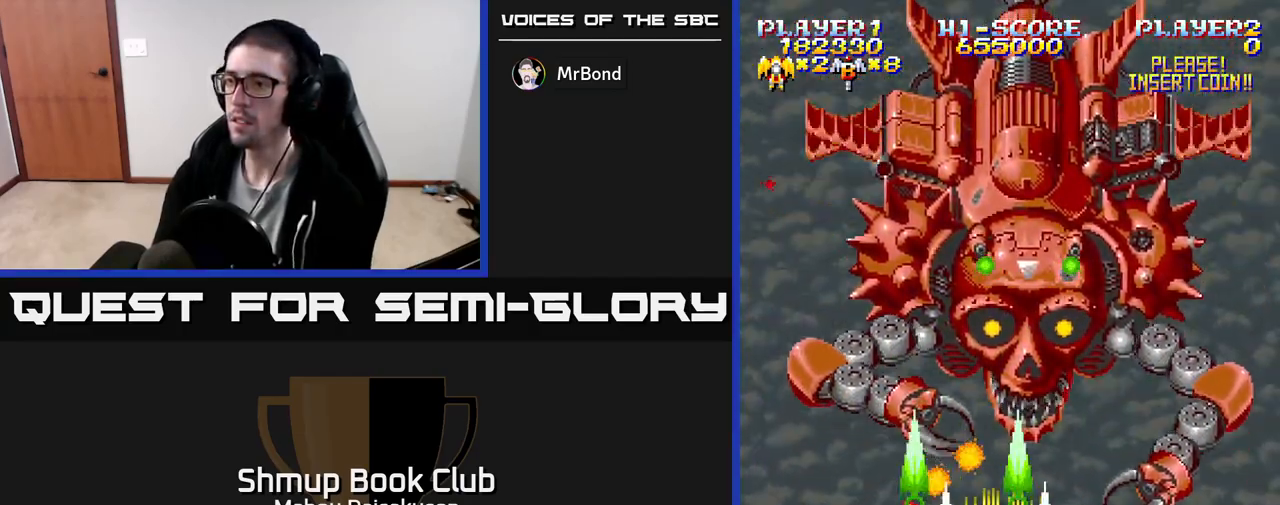
{"buttons": ["A"], "events": [[417, "DPAD_RIGHT", "up"]]}
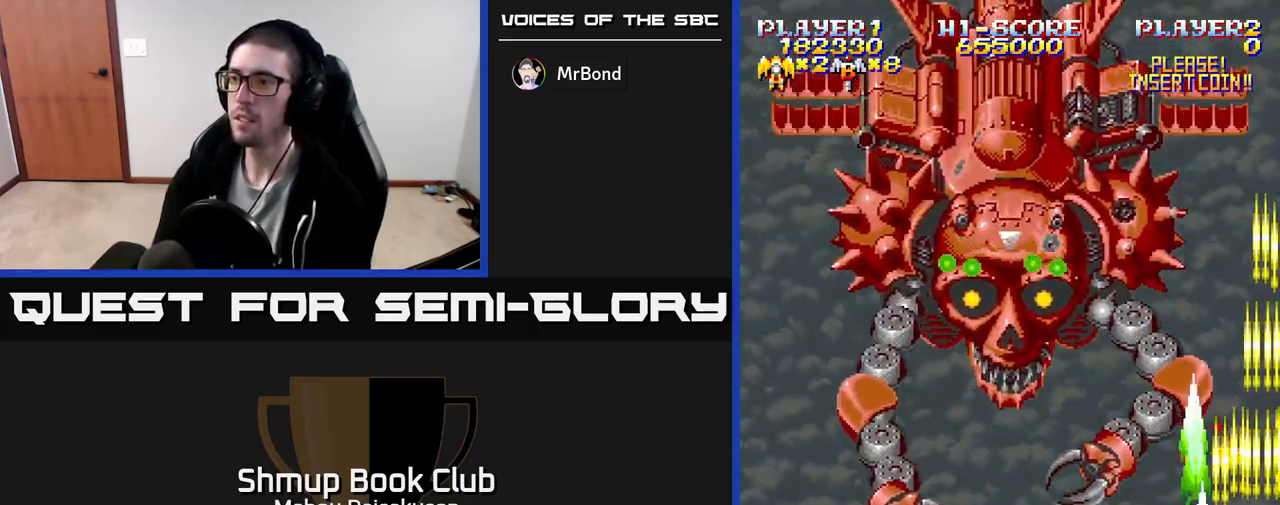
{"buttons": ["A"], "events": []}
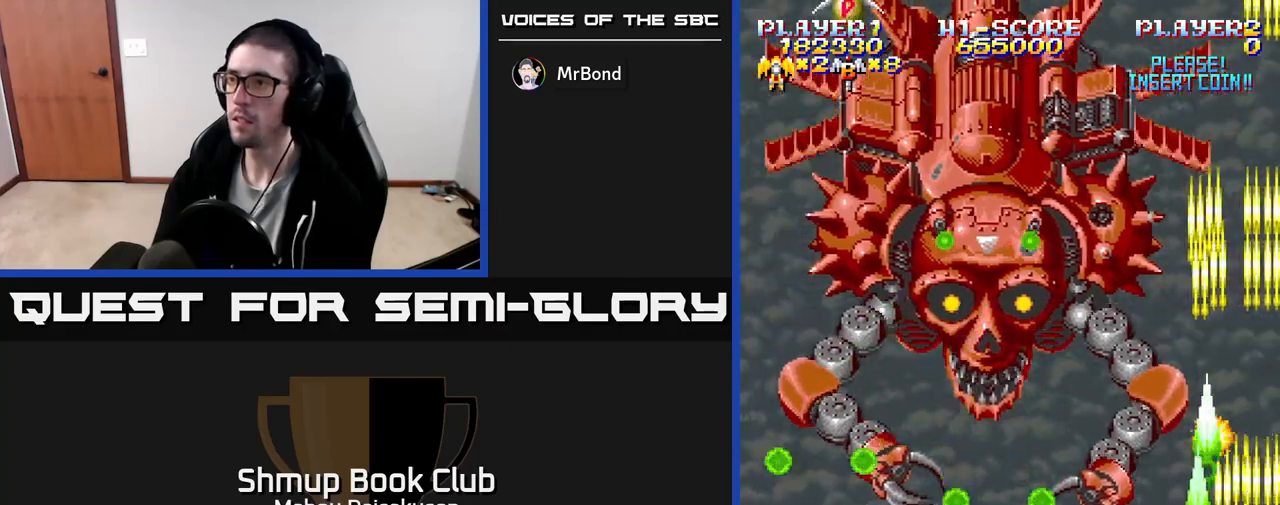
{"buttons": ["A", "DPAD_DOWN", "DPAD_LEFT"], "events": [[17, "DPAD_UP", "down"], [150, "DPAD_UP", "up"], [450, "DPAD_LEFT", "down"], [467, "DPAD_DOWN", "down"]]}
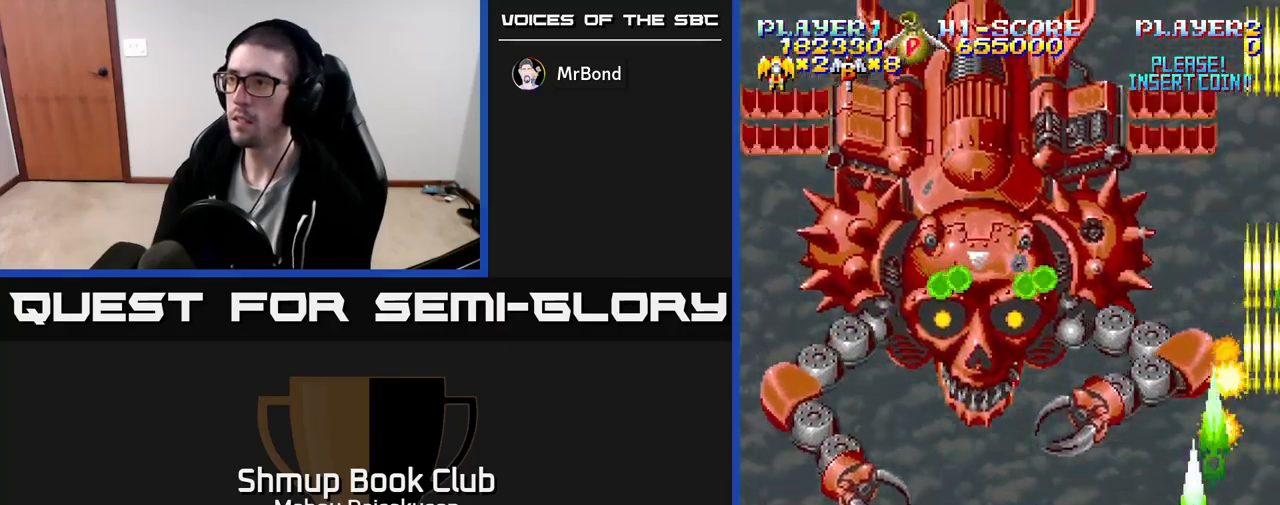
{"buttons": ["A", "DPAD_LEFT"], "events": [[133, "DPAD_DOWN", "up"]]}
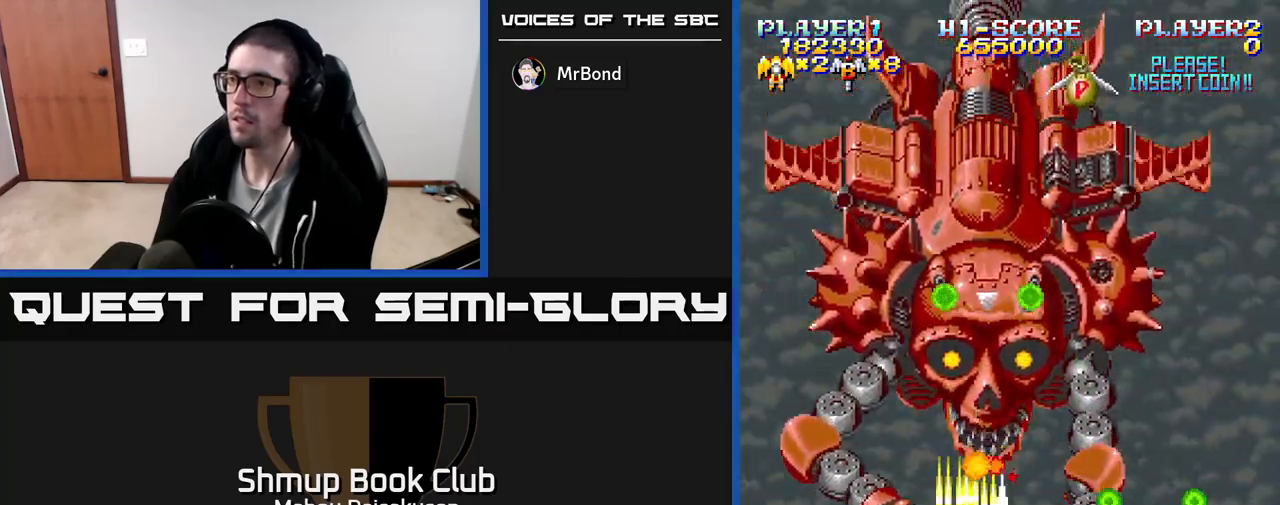
{"buttons": ["A"], "events": [[267, "DPAD_LEFT", "up"]]}
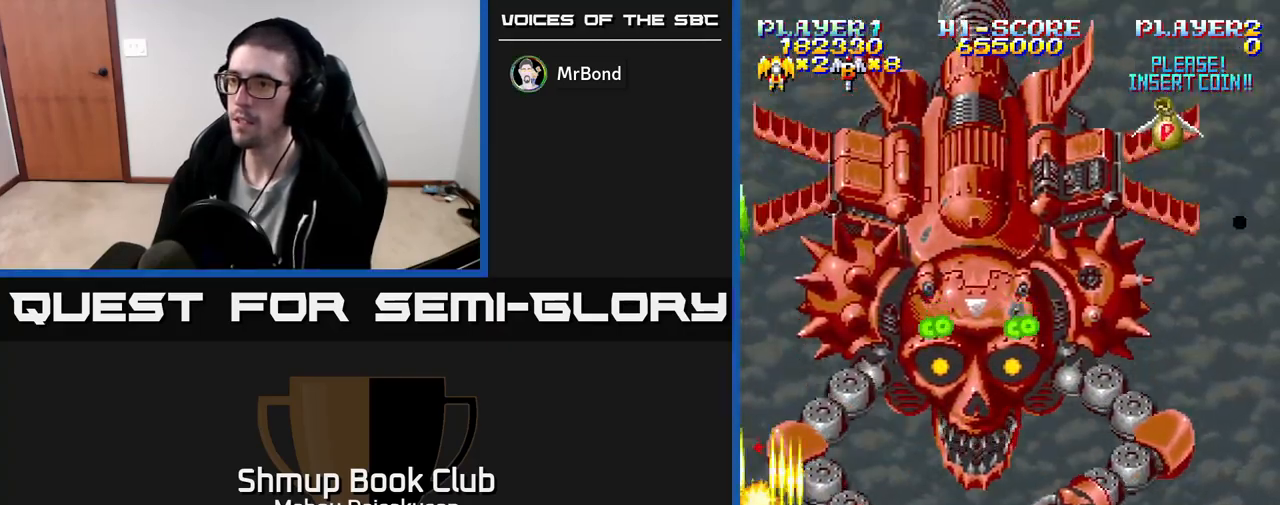
{"buttons": ["A", "DPAD_RIGHT"], "events": [[67, "DPAD_RIGHT", "down"]]}
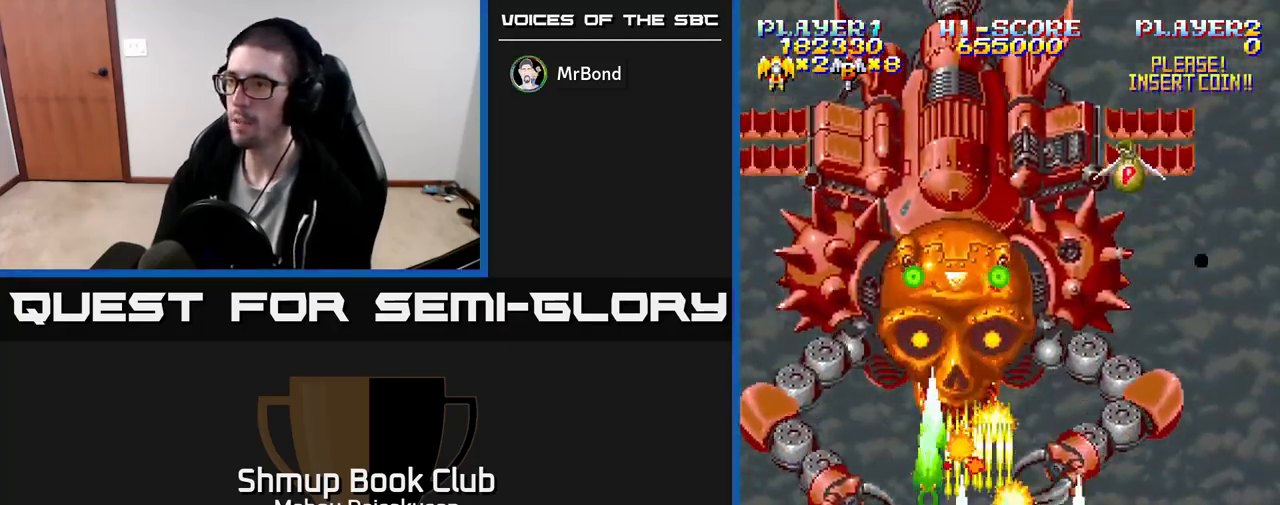
{"buttons": ["A", "DPAD_UP", "DPAD_LEFT"], "events": [[417, "DPAD_LEFT", "down"], [417, "DPAD_RIGHT", "up"], [417, "DPAD_UP", "down"]]}
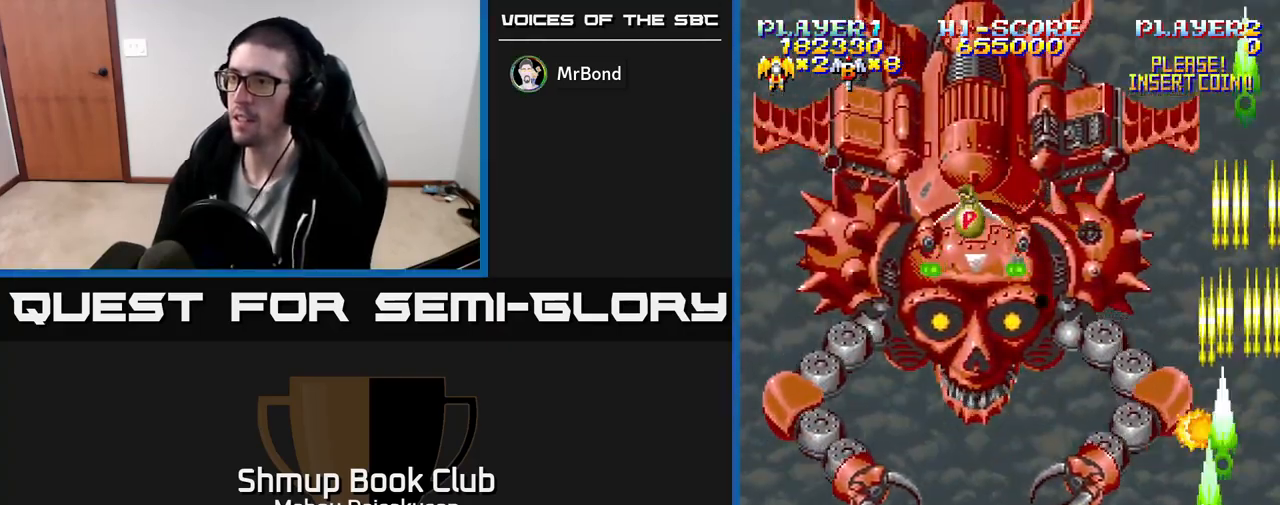
{"buttons": ["A", "DPAD_RIGHT"], "events": [[83, "DPAD_DOWN", "down"], [83, "DPAD_LEFT", "up"], [83, "DPAD_UP", "up"], [217, "DPAD_LEFT", "down"], [267, "DPAD_DOWN", "up"], [350, "DPAD_LEFT", "up"], [350, "DPAD_RIGHT", "down"]]}
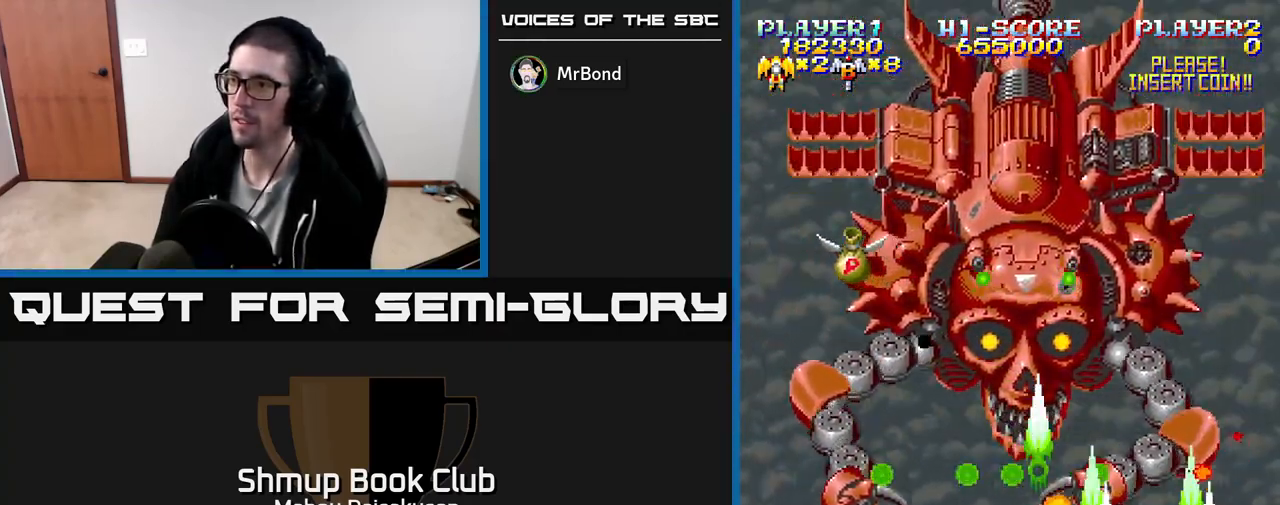
{"buttons": ["A", "DPAD_LEFT"], "events": [[350, "DPAD_RIGHT", "up"], [467, "DPAD_LEFT", "down"]]}
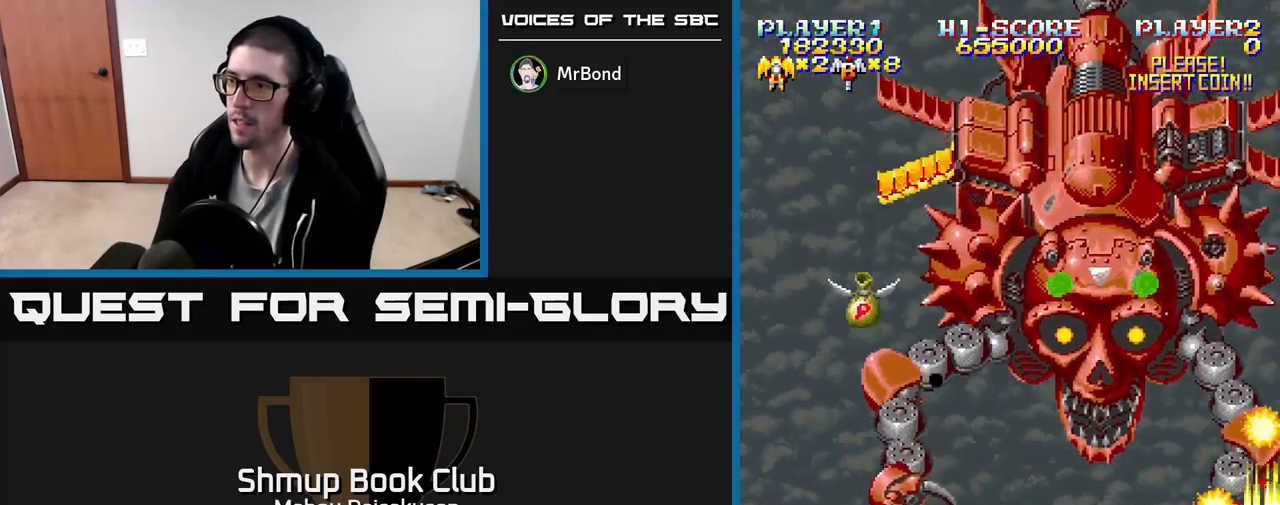
{"buttons": ["A", "DPAD_RIGHT"], "events": [[467, "DPAD_LEFT", "up"], [467, "DPAD_RIGHT", "down"], [467, "DPAD_UP", "down"], [500, "DPAD_UP", "up"]]}
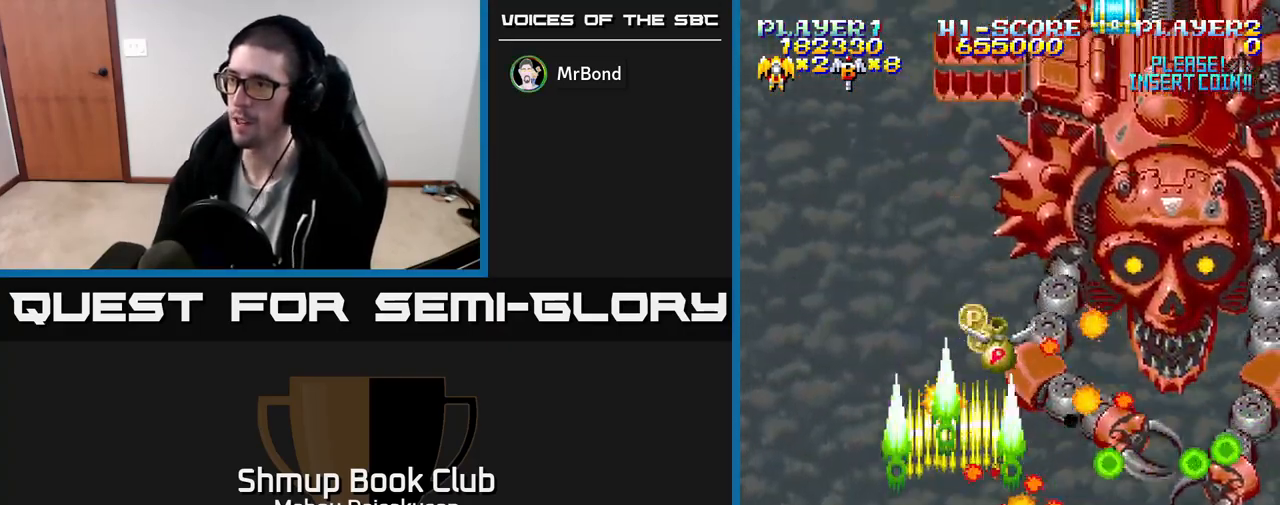
{"buttons": ["A", "DPAD_RIGHT"], "events": [[67, "DPAD_RIGHT", "up"], [100, "DPAD_LEFT", "down"], [317, "DPAD_LEFT", "up"], [317, "DPAD_UP", "down"], [367, "DPAD_RIGHT", "down"], [467, "DPAD_UP", "up"]]}
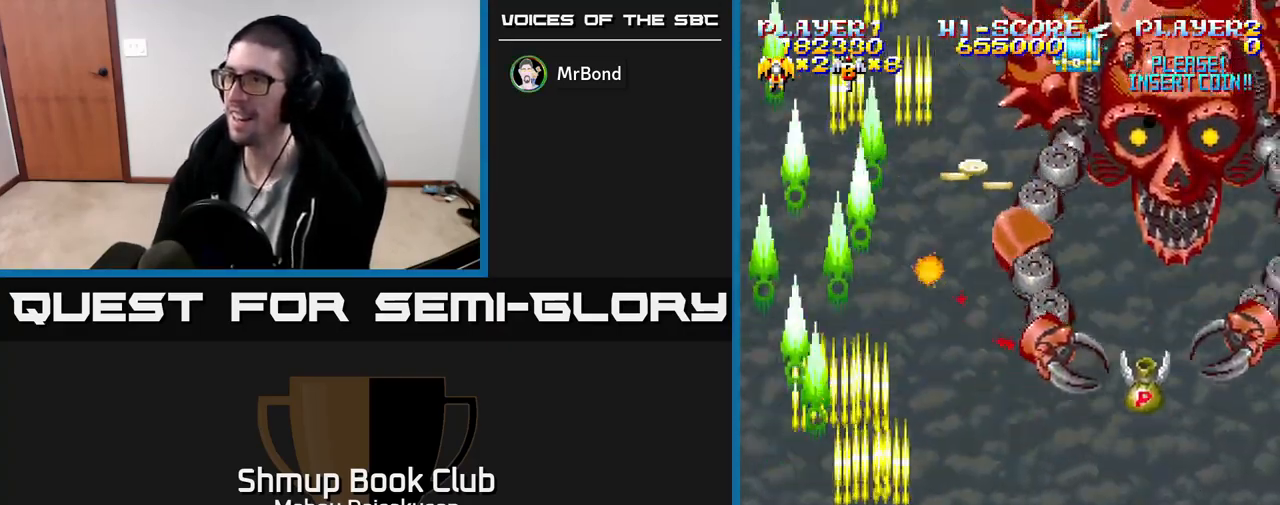
{"buttons": ["A"], "events": [[50, "DPAD_DOWN", "down"], [83, "DPAD_RIGHT", "up"], [233, "DPAD_DOWN", "up"]]}
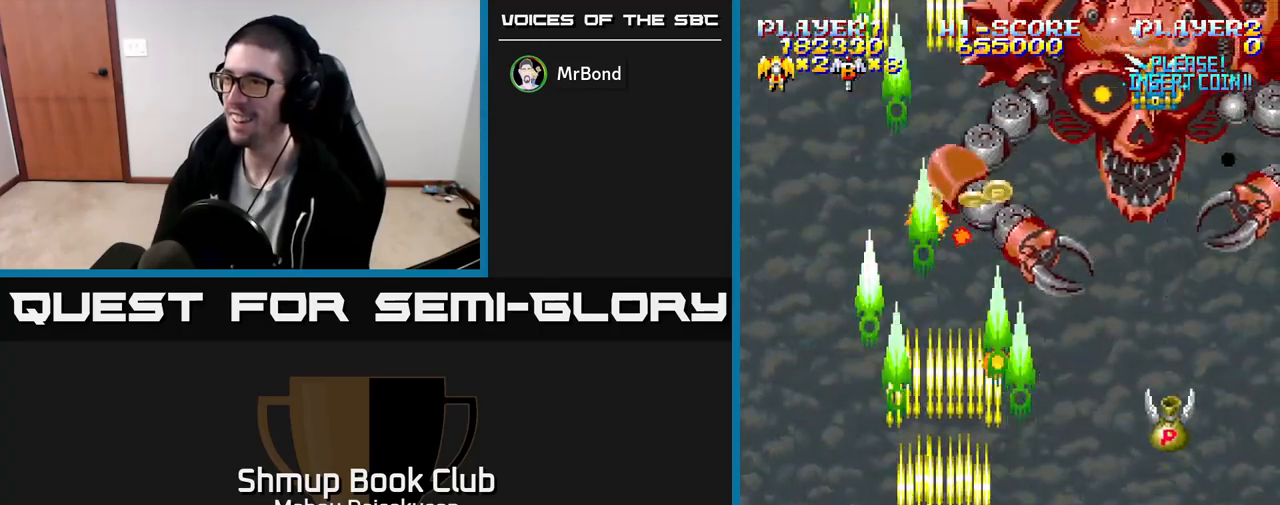
{"buttons": ["A"], "events": [[17, "DPAD_UP", "down"], [150, "DPAD_UP", "up"]]}
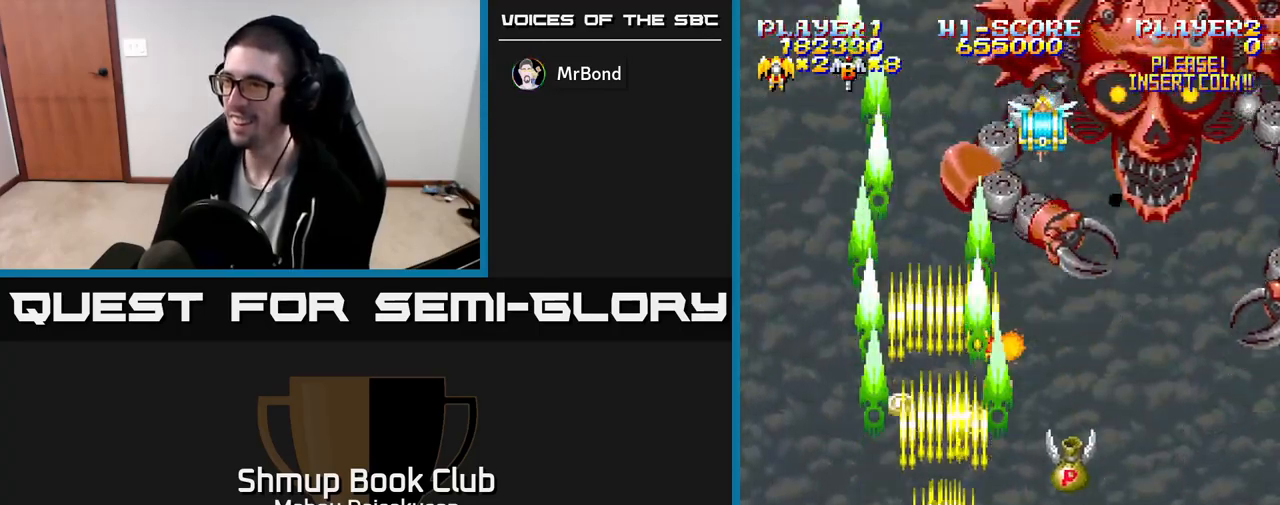
{"buttons": ["A", "DPAD_DOWN", "DPAD_LEFT"], "events": [[267, "DPAD_RIGHT", "down"], [350, "DPAD_DOWN", "down"], [383, "DPAD_RIGHT", "up"], [417, "DPAD_LEFT", "down"]]}
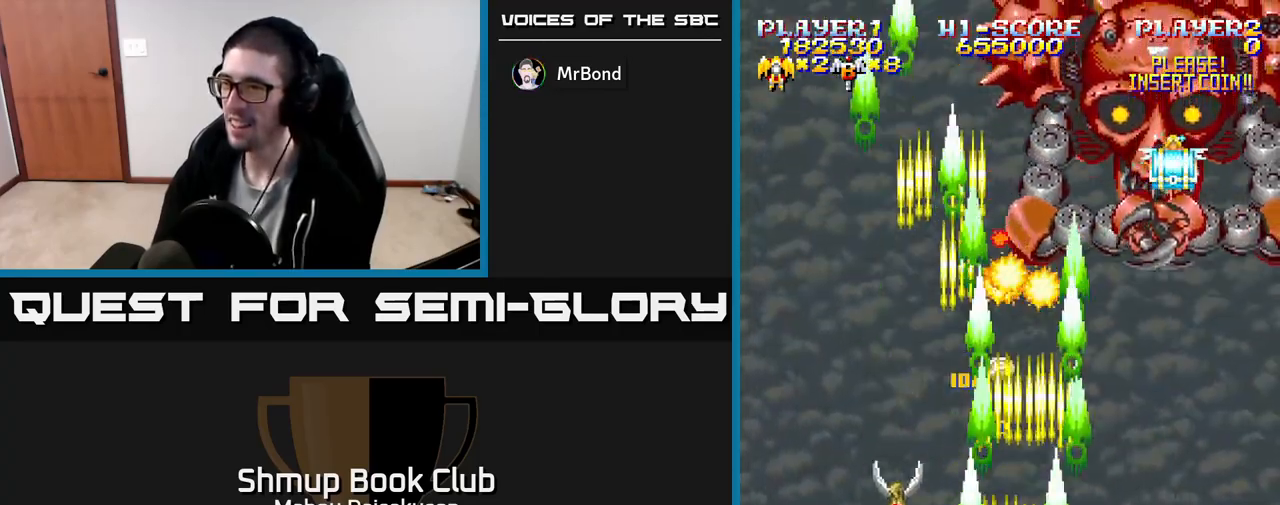
{"buttons": ["A"], "events": [[67, "DPAD_DOWN", "up"], [150, "DPAD_LEFT", "up"], [167, "DPAD_DOWN", "down"], [167, "DPAD_RIGHT", "down"], [200, "DPAD_DOWN", "up"], [300, "DPAD_RIGHT", "up"], [317, "DPAD_LEFT", "down"], [483, "DPAD_LEFT", "up"]]}
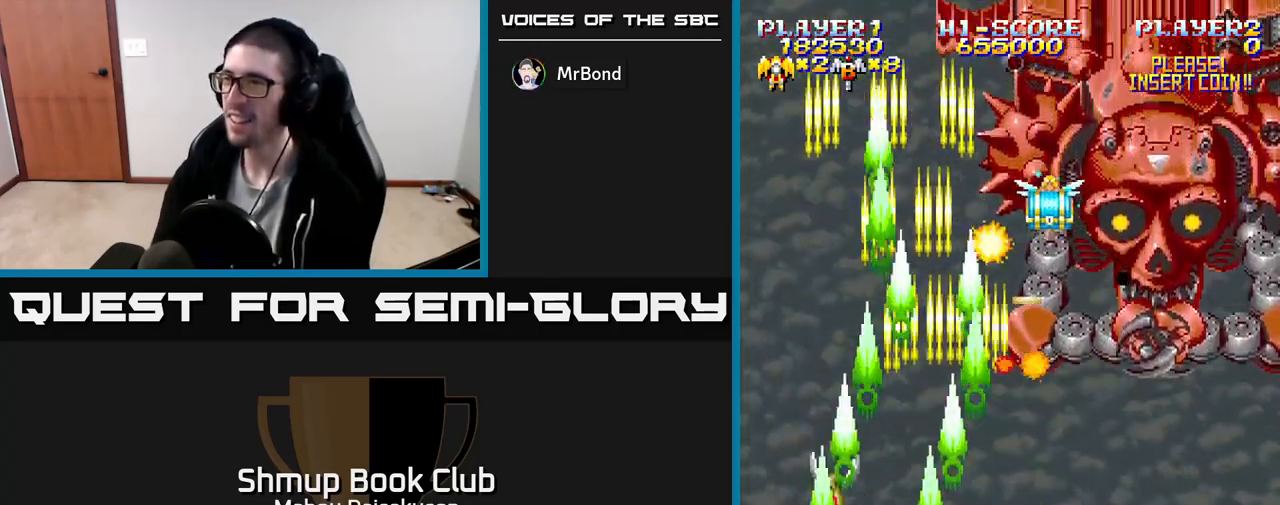
{"buttons": ["A", "DPAD_RIGHT"], "events": [[50, "DPAD_UP", "down"], [233, "DPAD_UP", "up"], [467, "DPAD_RIGHT", "down"]]}
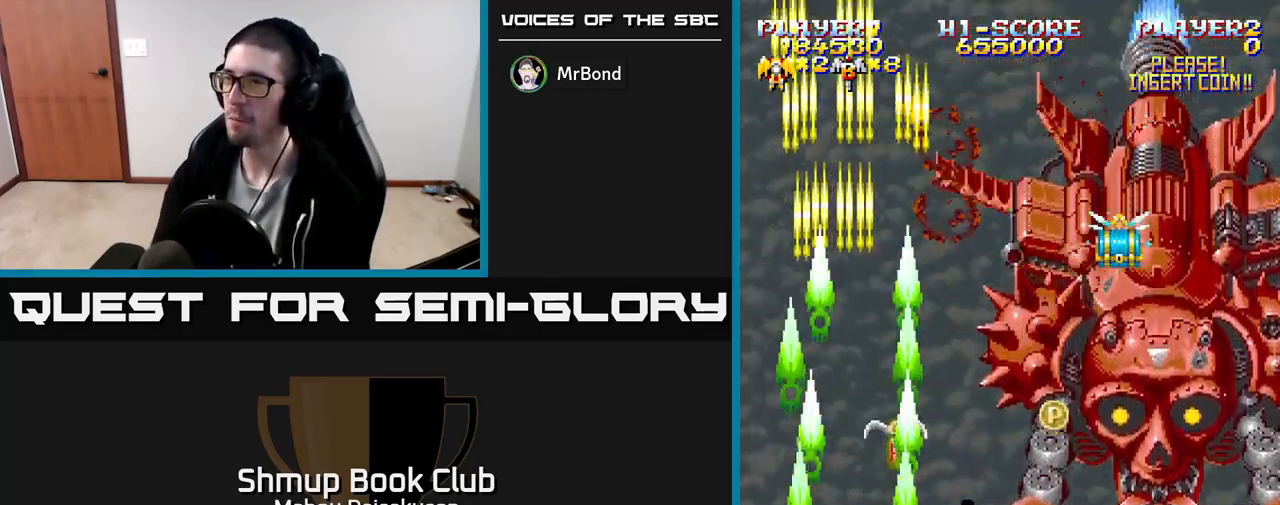
{"buttons": ["A", "DPAD_DOWN"], "events": [[33, "DPAD_RIGHT", "up"], [367, "DPAD_DOWN", "down"]]}
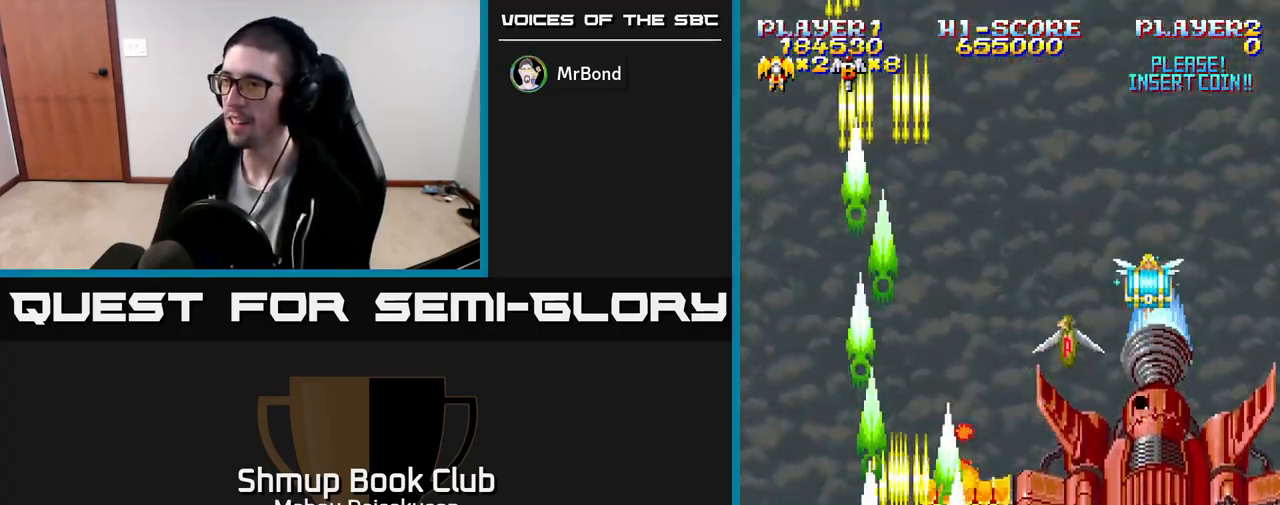
{"buttons": ["A"], "events": [[283, "DPAD_DOWN", "up"]]}
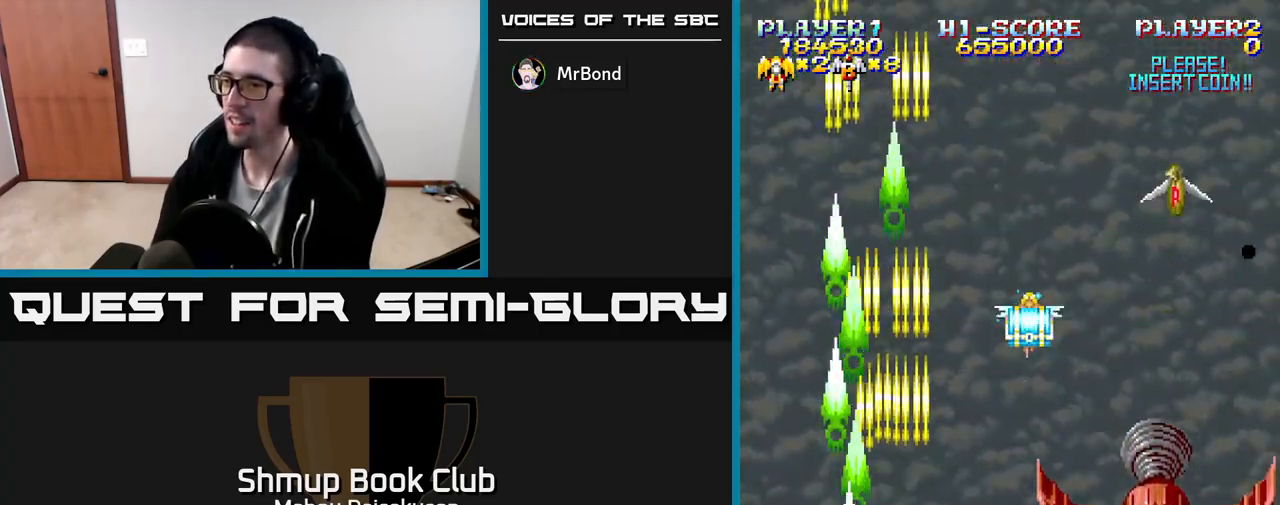
{"buttons": ["A"], "events": []}
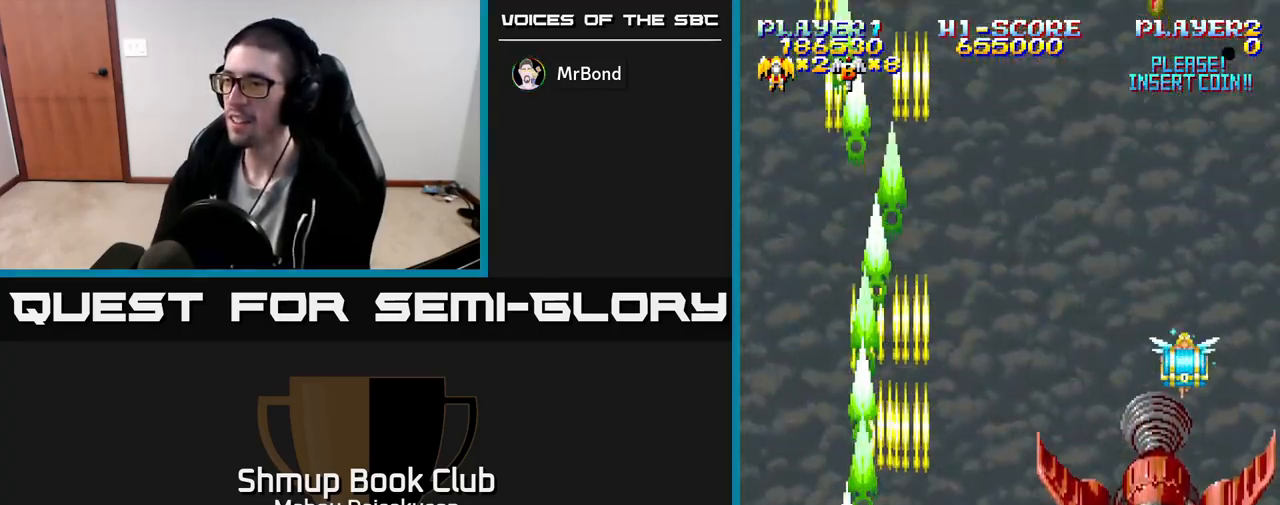
{"buttons": ["A"], "events": []}
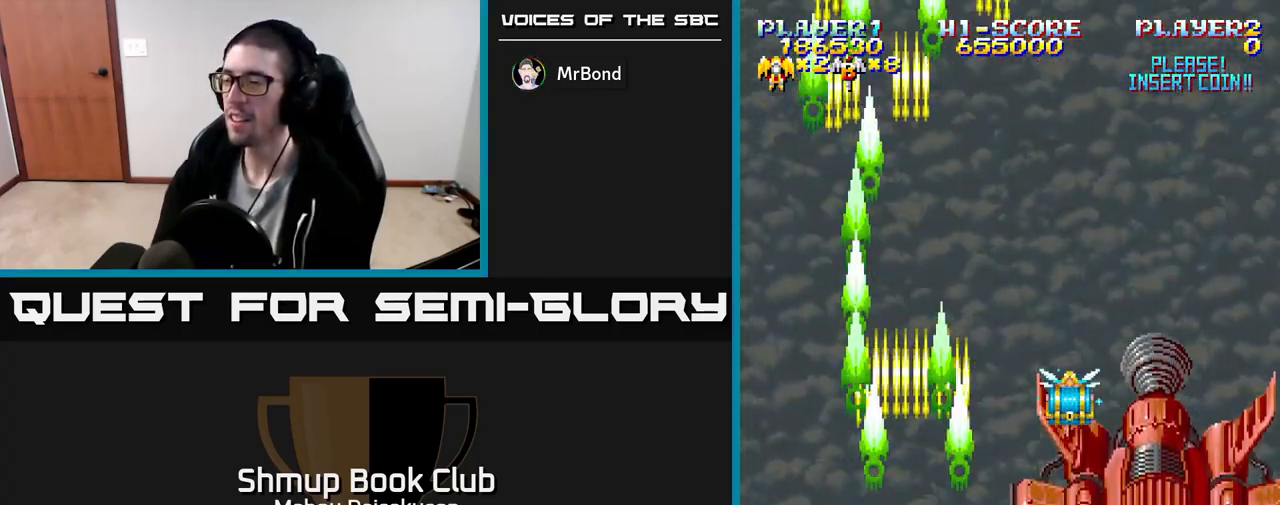
{"buttons": ["A"], "events": []}